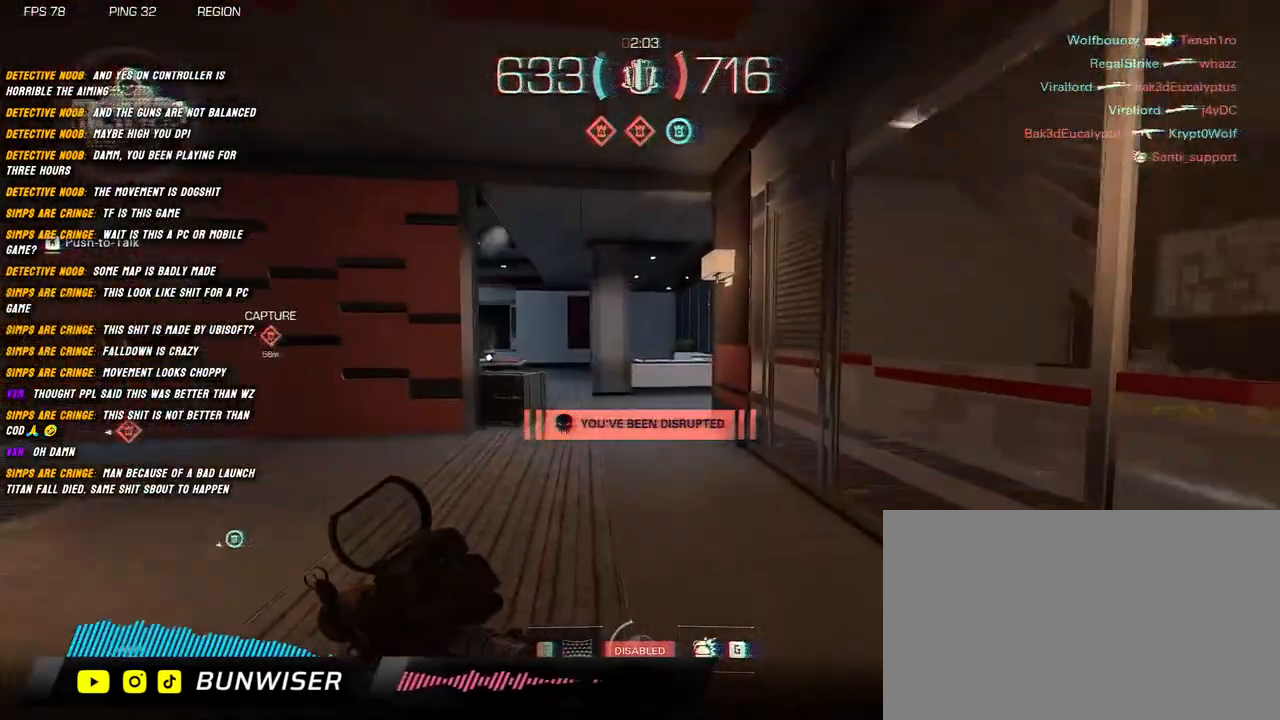
Gameplay with keyboard and mouse; each line is a JSON object with the keys and mouse buttons held at the frame after it. "events" lists presses ("down") and releases ("up") of "1", "2", "3", "4", "5", "a", "alt", "b", "c", "ctrl", "d", "e", "f", "g", "q", "r", "s", "shift", "space", "t", "tab", "v", "w", "x", "z", "mouse_left", "mouse_wheel", "mouse_right", "mouse_mb4" and "mouse_mb5" between this image and that frame as [ms after this image, input, new state], when the widget could be followed in between. "mouse_left", "mouse_wheel", "mouse_right", "mouse_mb4", "mouse_mb5" = the "left", "wheel", "right", "mb4", "mb5" buttons of the "mouse" list. No other keys are recorded. "wheel" means that the mouse wheel is clicked or scrolled. Mouse movement is not recorded.
{"keys": ["shift", "w"], "mouse": [], "events": []}
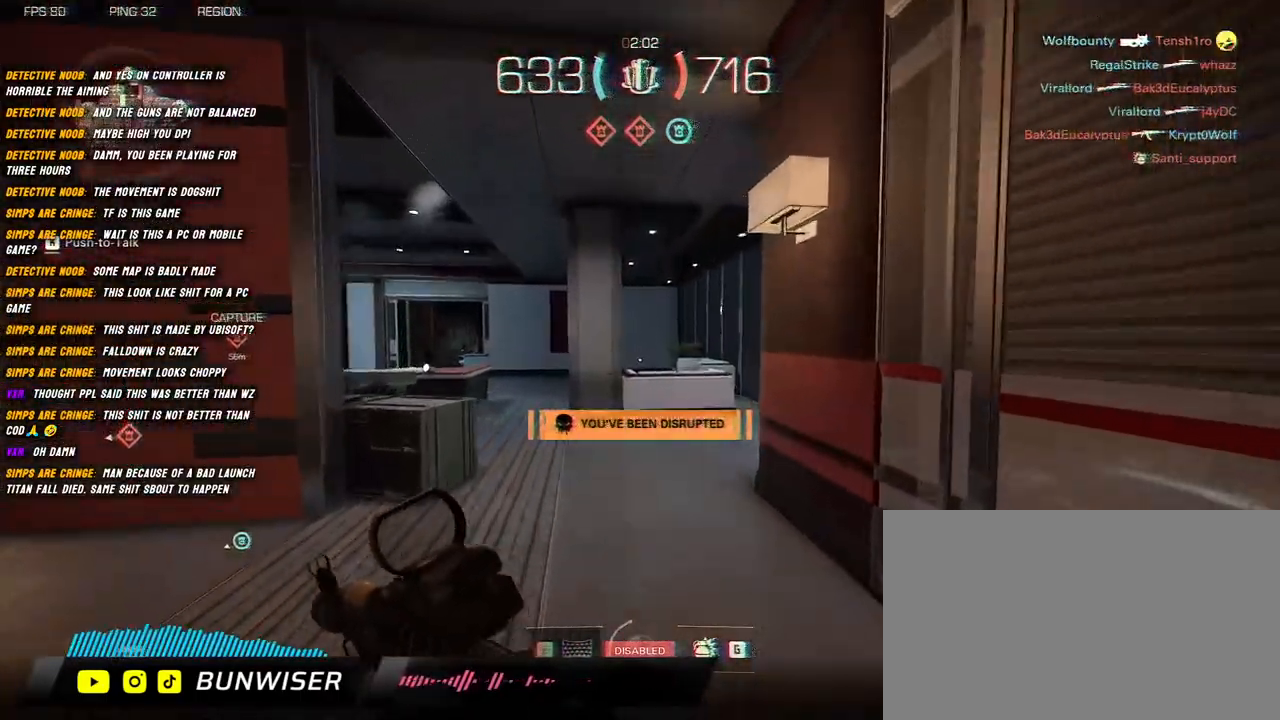
{"keys": ["d", "shift", "w"], "mouse": [], "events": [[167, "d", "down"]]}
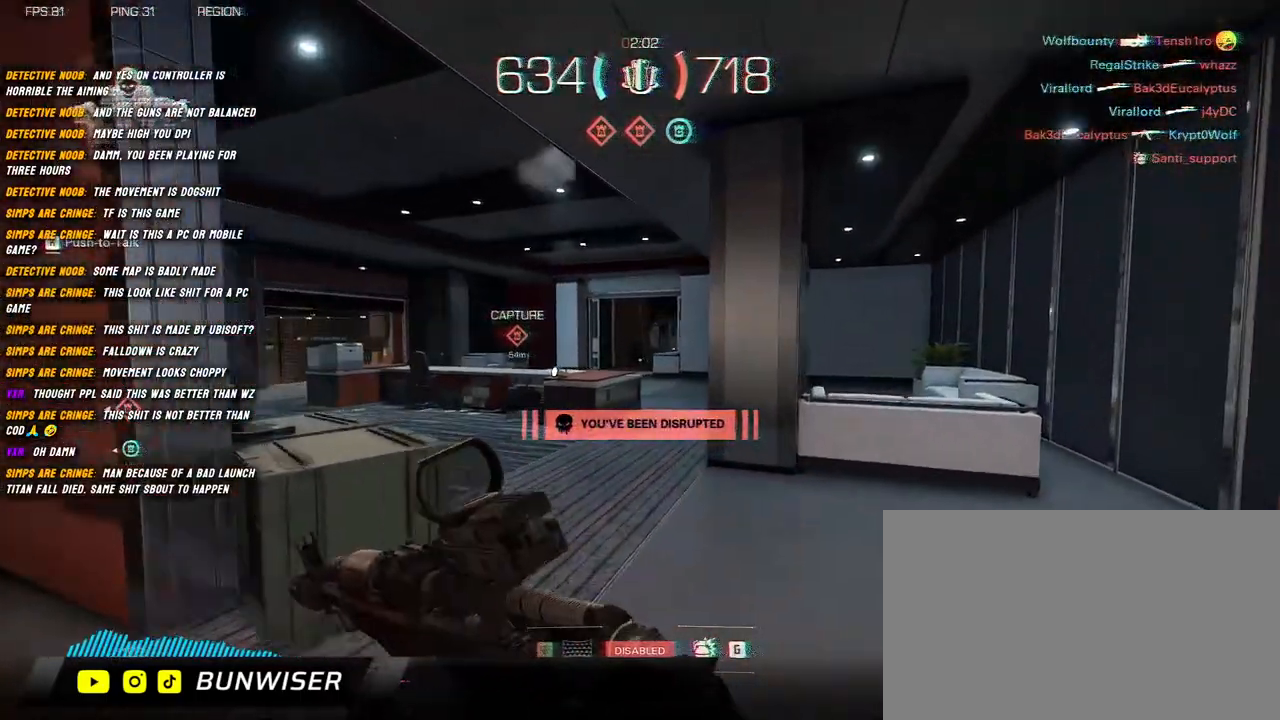
{"keys": ["a", "shift", "w"], "mouse": [], "events": [[34, "d", "up"], [467, "a", "down"]]}
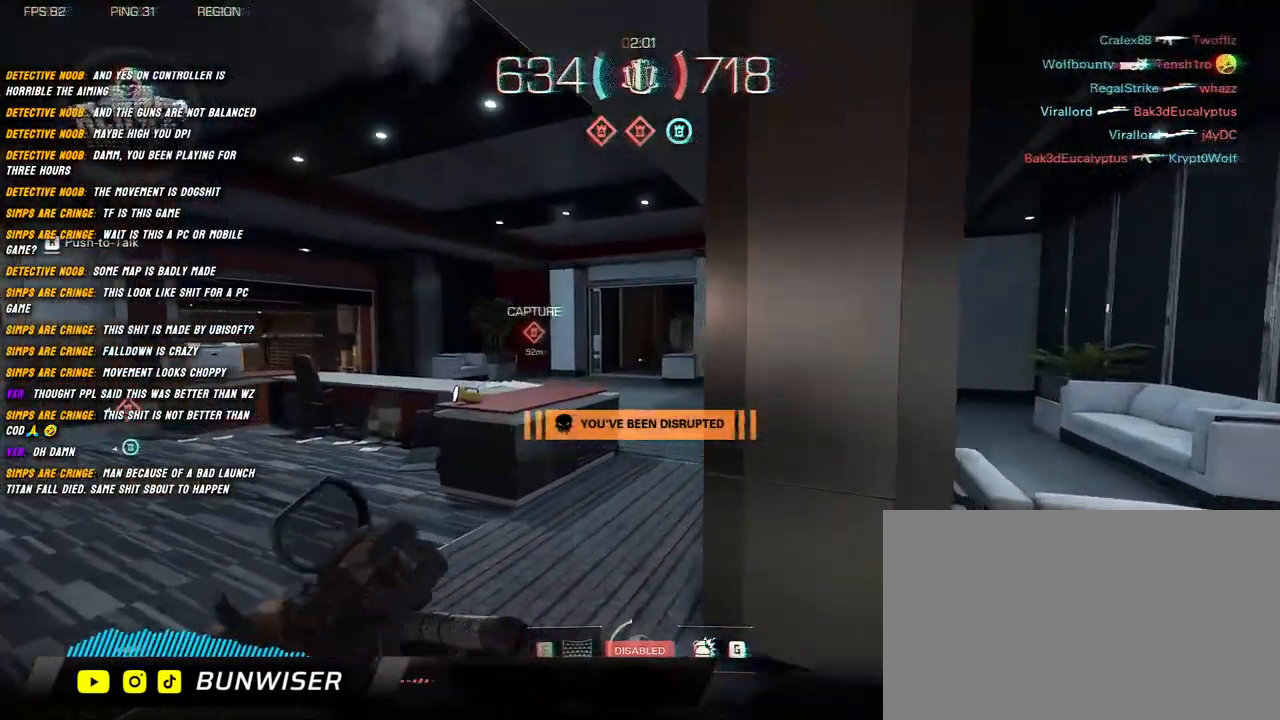
{"keys": ["shift", "w"], "mouse": [], "events": [[200, "a", "up"], [267, "d", "down"], [434, "d", "up"]]}
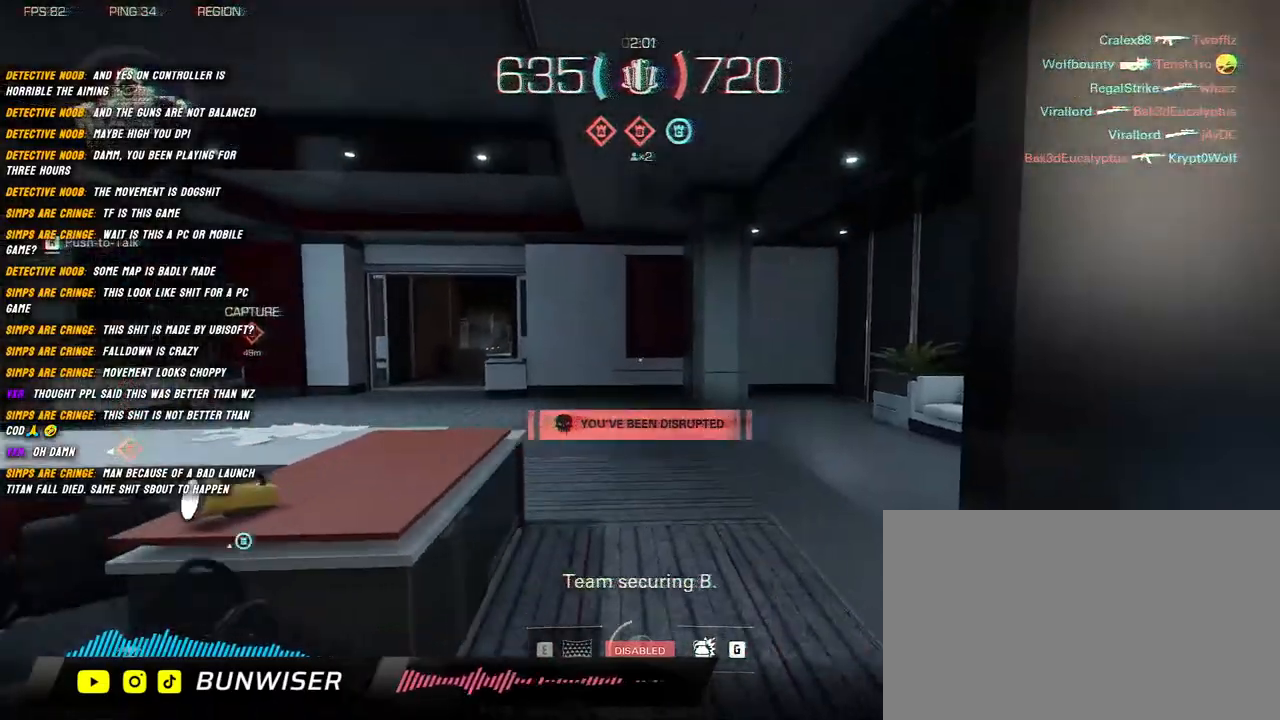
{"keys": ["d", "shift", "w"], "mouse": [], "events": [[367, "d", "down"]]}
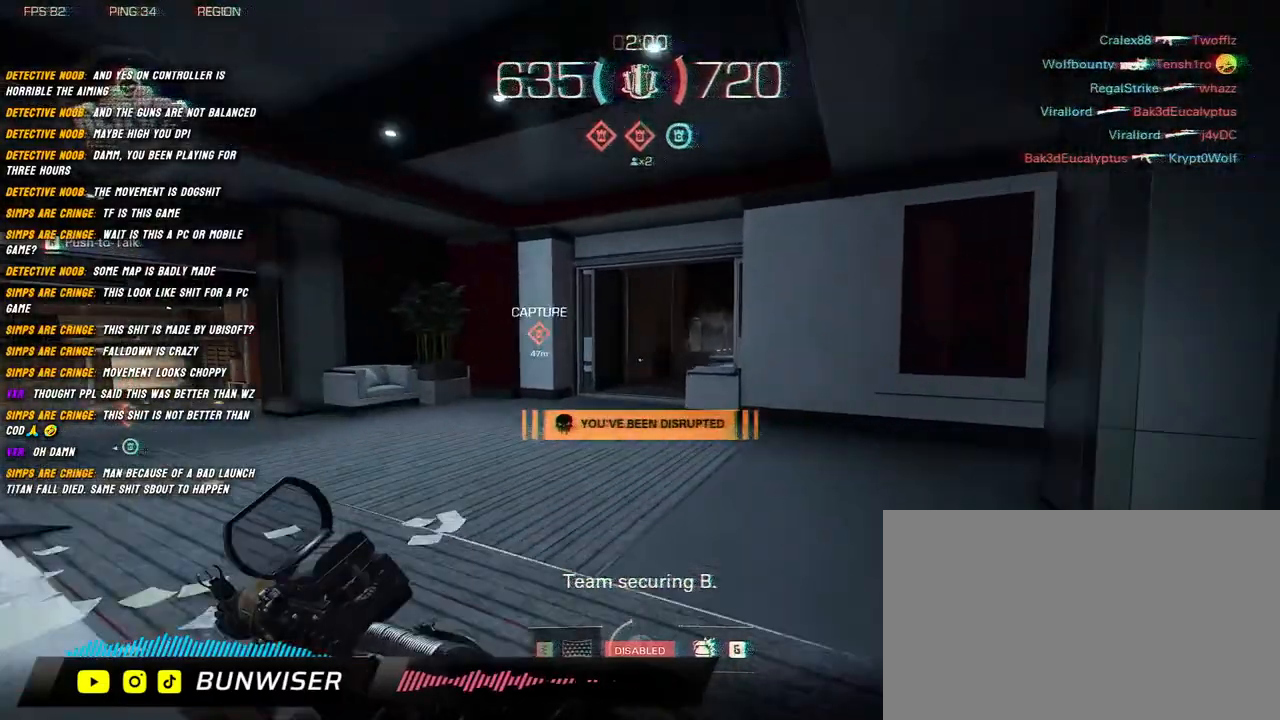
{"keys": ["d", "shift", "w"], "mouse": [], "events": []}
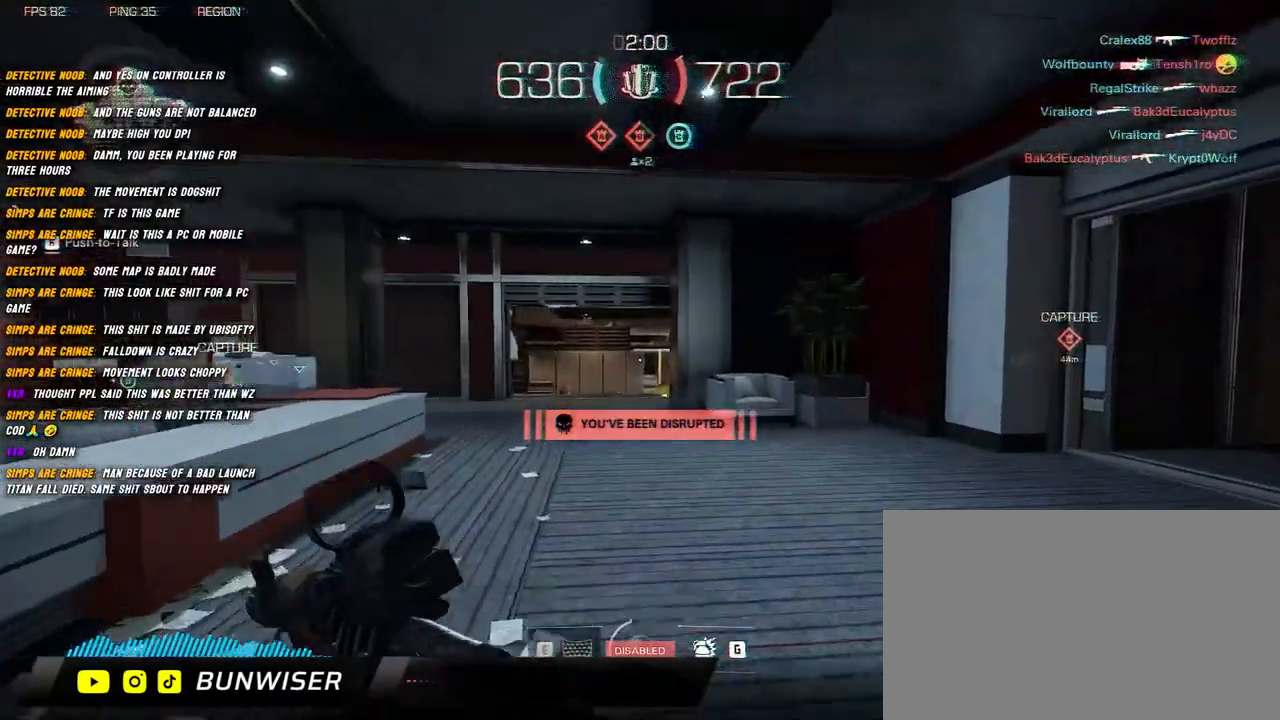
{"keys": ["a", "shift", "w"], "mouse": [], "events": [[200, "d", "up"], [267, "a", "down"]]}
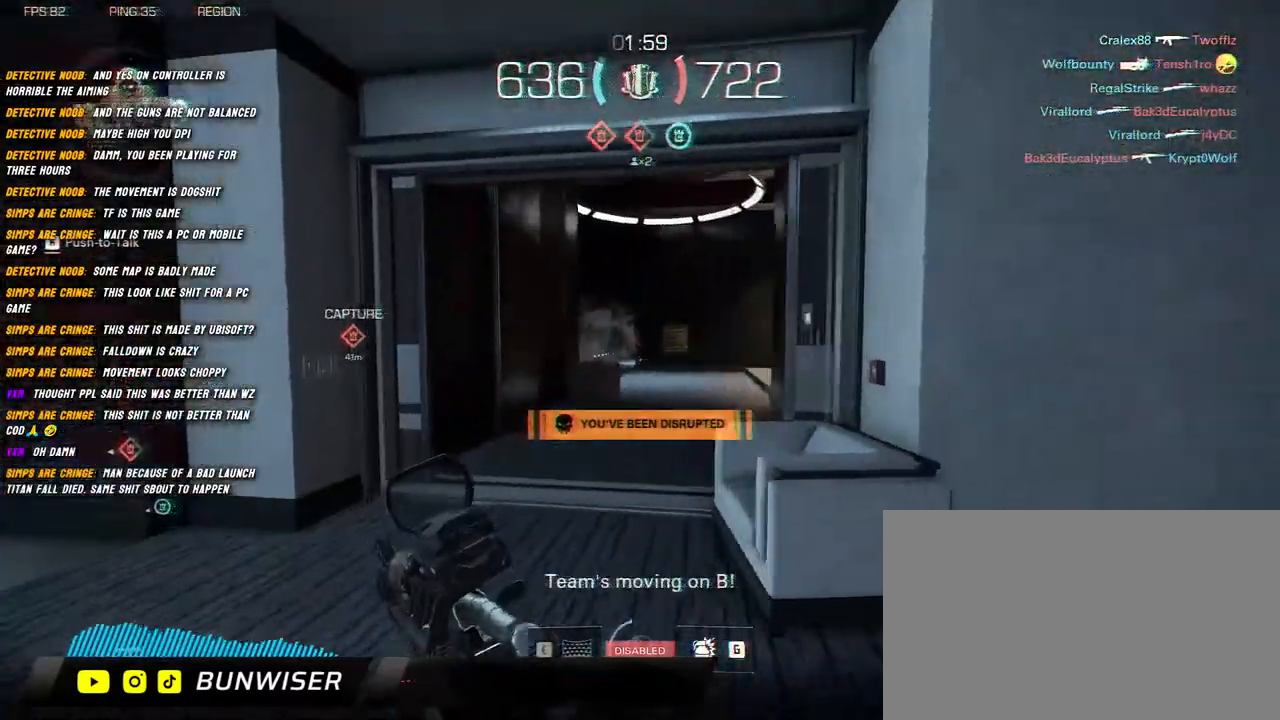
{"keys": ["shift", "w"], "mouse": [], "events": [[50, "a", "up"]]}
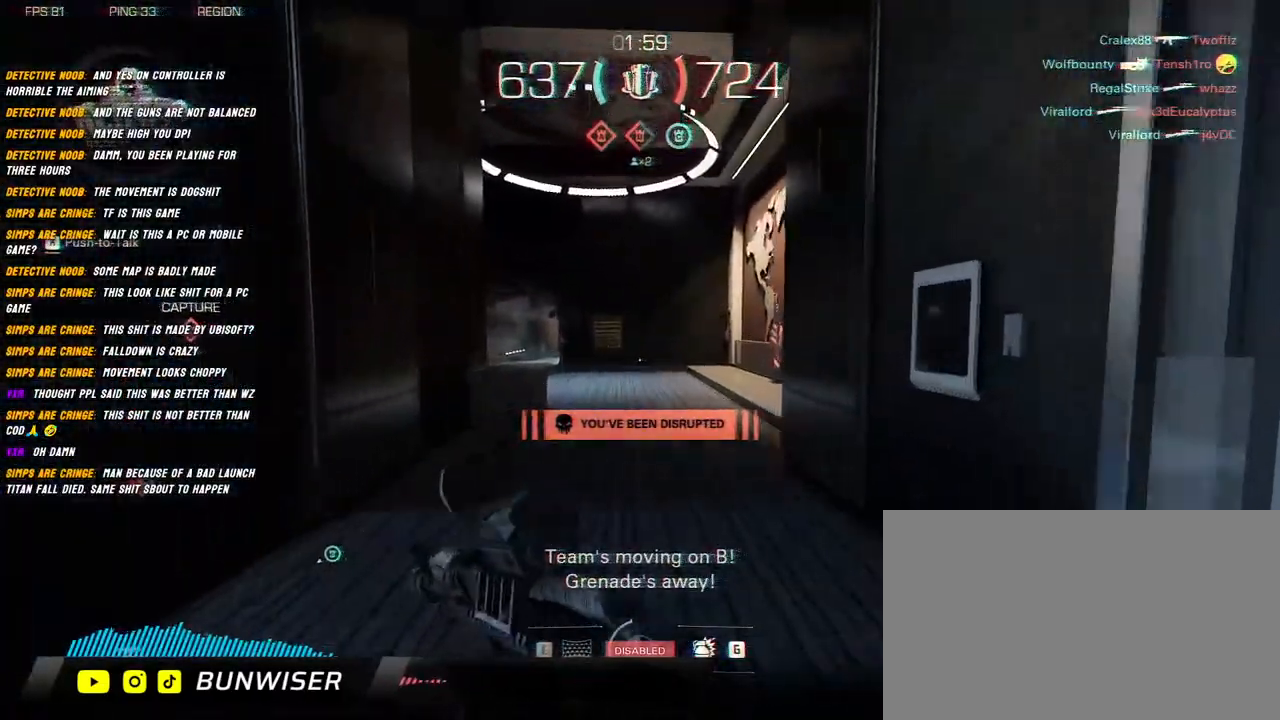
{"keys": ["shift", "w"], "mouse": [], "events": []}
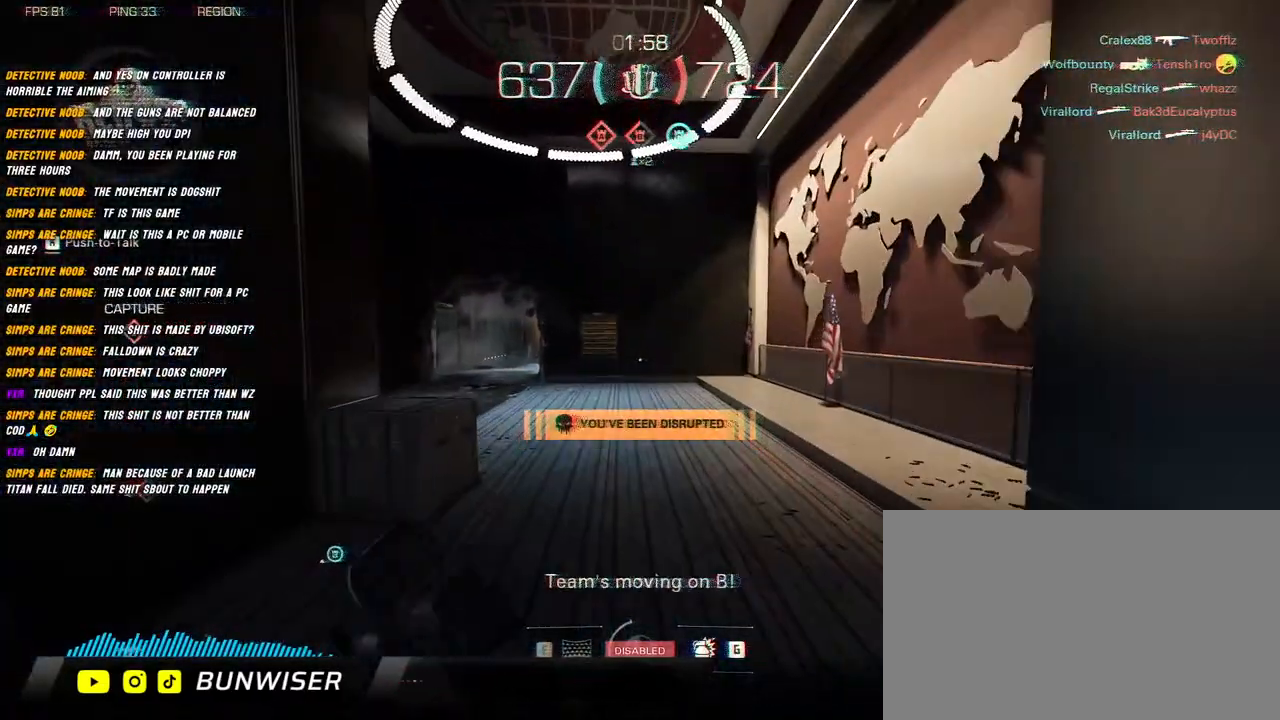
{"keys": ["d", "shift", "w"], "mouse": [], "events": [[150, "d", "down"]]}
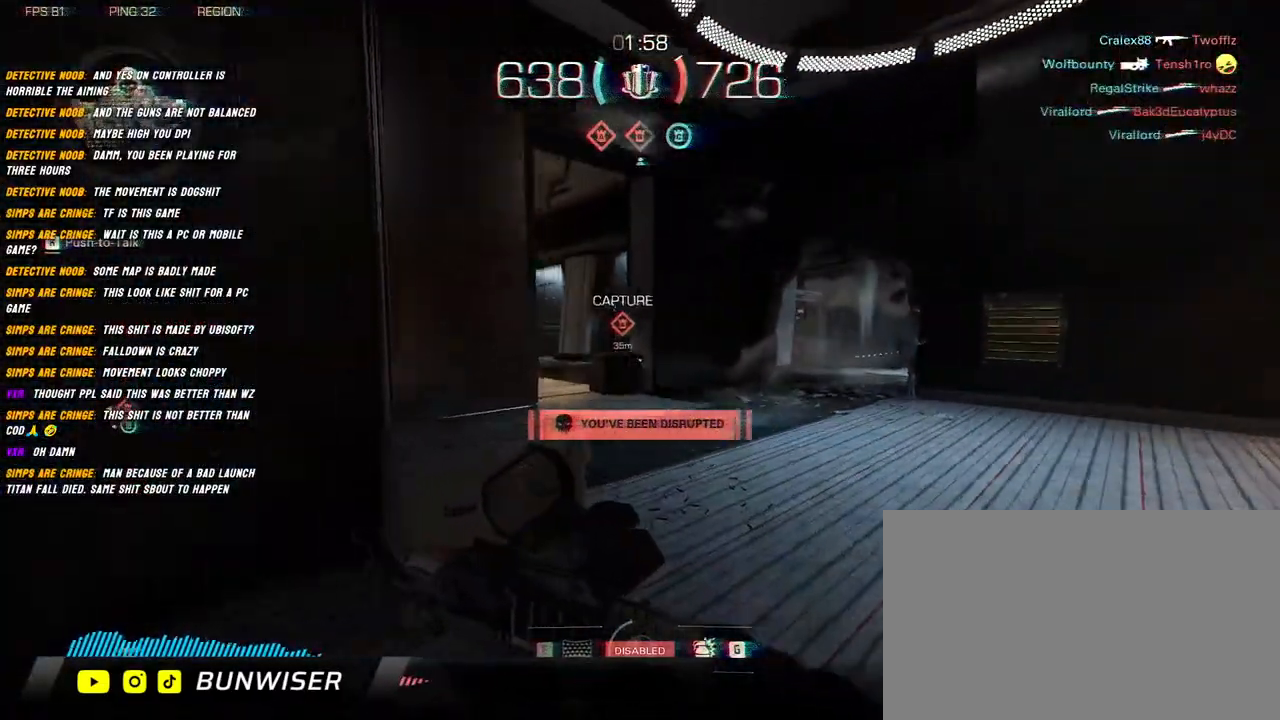
{"keys": ["d", "shift", "w"], "mouse": [], "events": []}
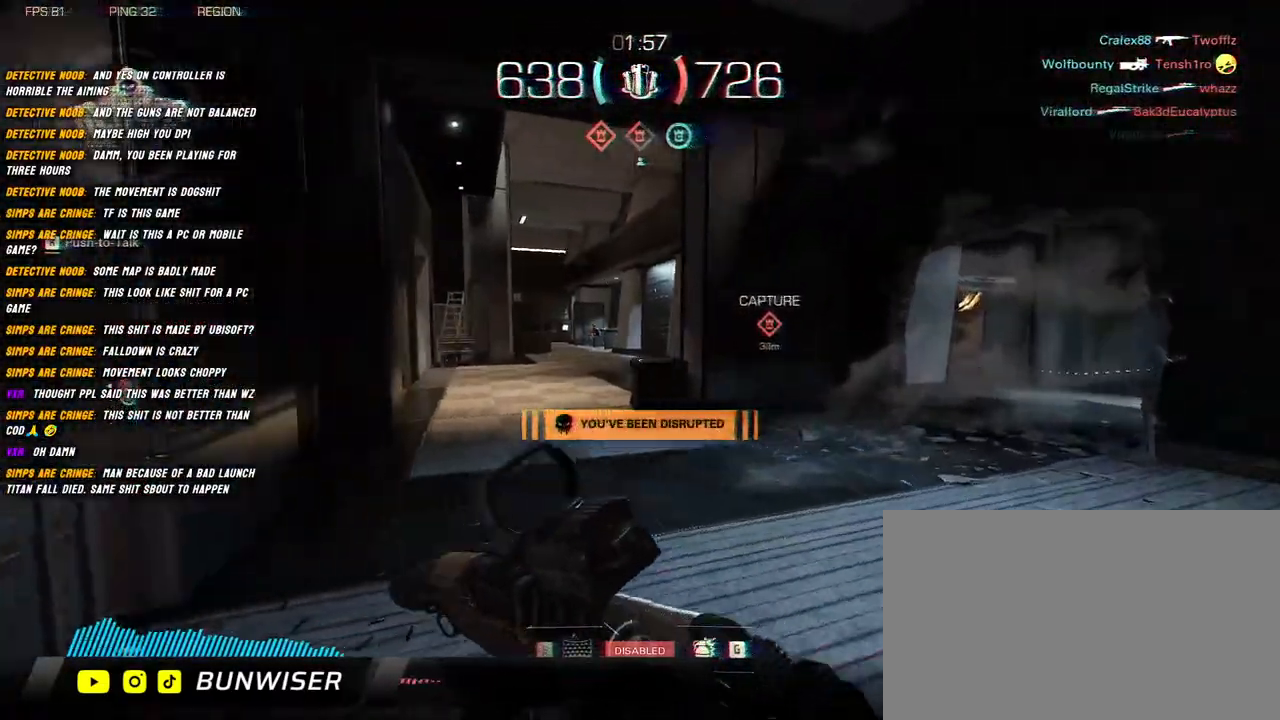
{"keys": ["d", "shift", "w"], "mouse": ["right"], "events": [[200, "mouse_right", "down"], [250, "a", "down"], [250, "d", "up"], [317, "space", "down"], [417, "space", "up"], [434, "a", "up"], [450, "d", "down"]]}
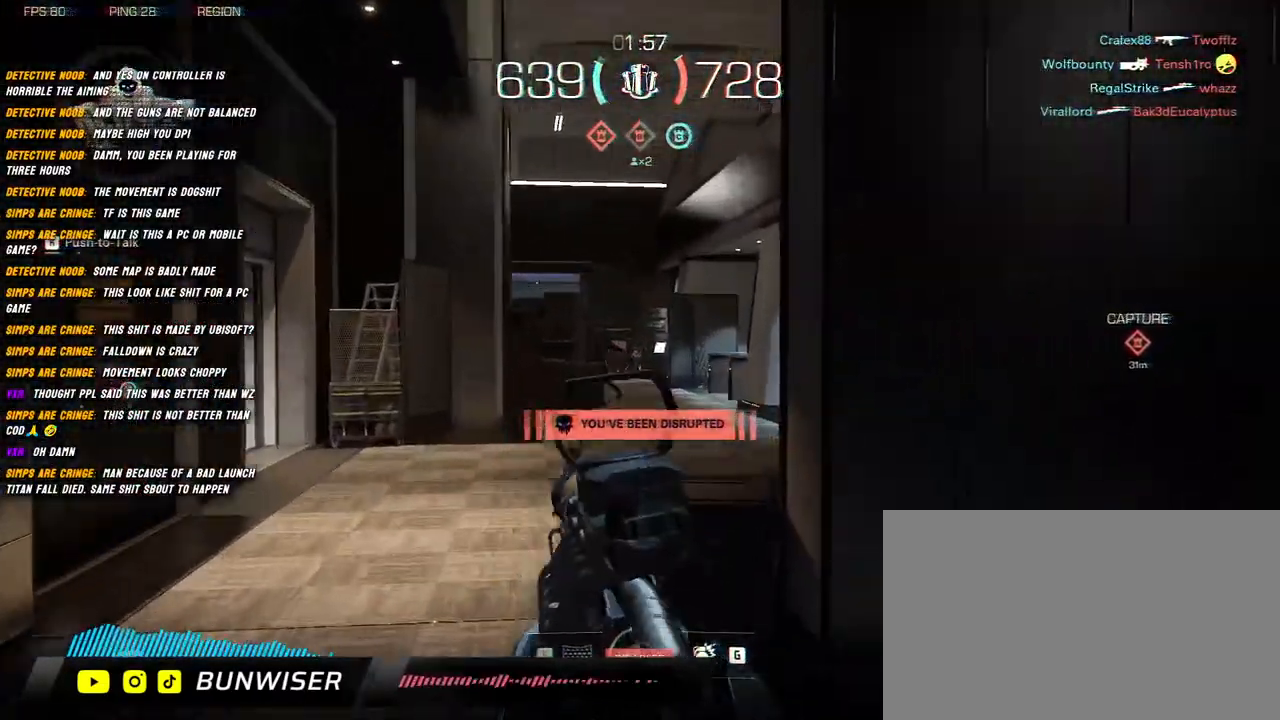
{"keys": ["w"], "mouse": ["left", "right"], "events": [[17, "mouse_left", "down"], [134, "d", "up"], [217, "a", "down"], [384, "a", "up"], [434, "shift", "up"]]}
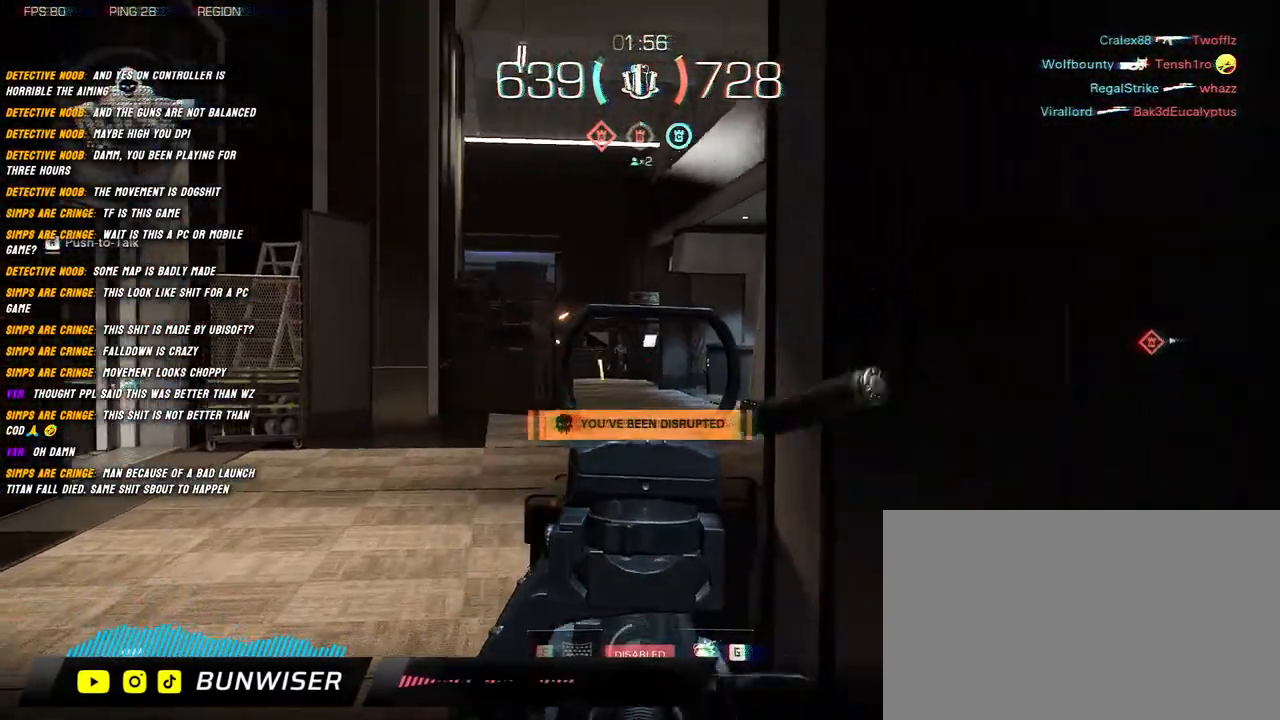
{"keys": ["a", "shift", "w"], "mouse": [], "events": [[34, "mouse_left", "up"], [34, "mouse_right", "up"], [34, "shift", "down"], [134, "shift", "up"], [217, "shift", "down"], [300, "a", "down"]]}
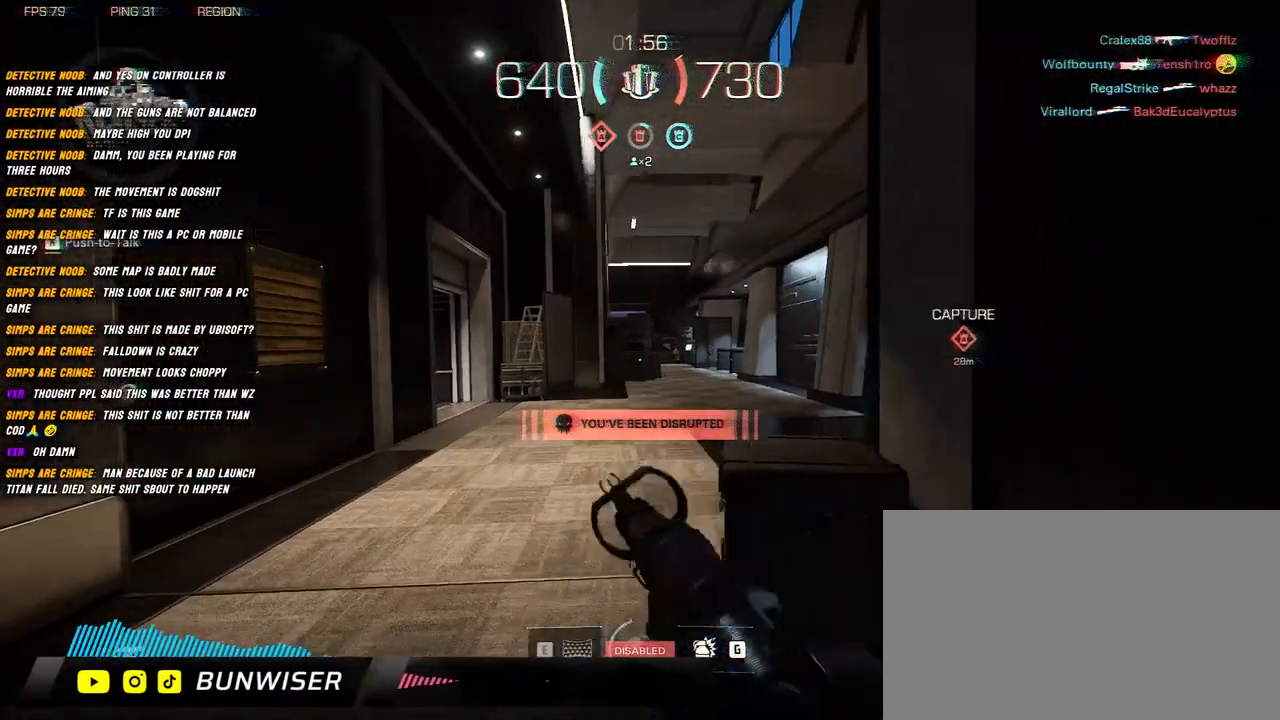
{"keys": ["shift", "w"], "mouse": [], "events": [[100, "a", "up"], [184, "shift", "up"], [284, "shift", "down"], [384, "shift", "up"], [484, "shift", "down"]]}
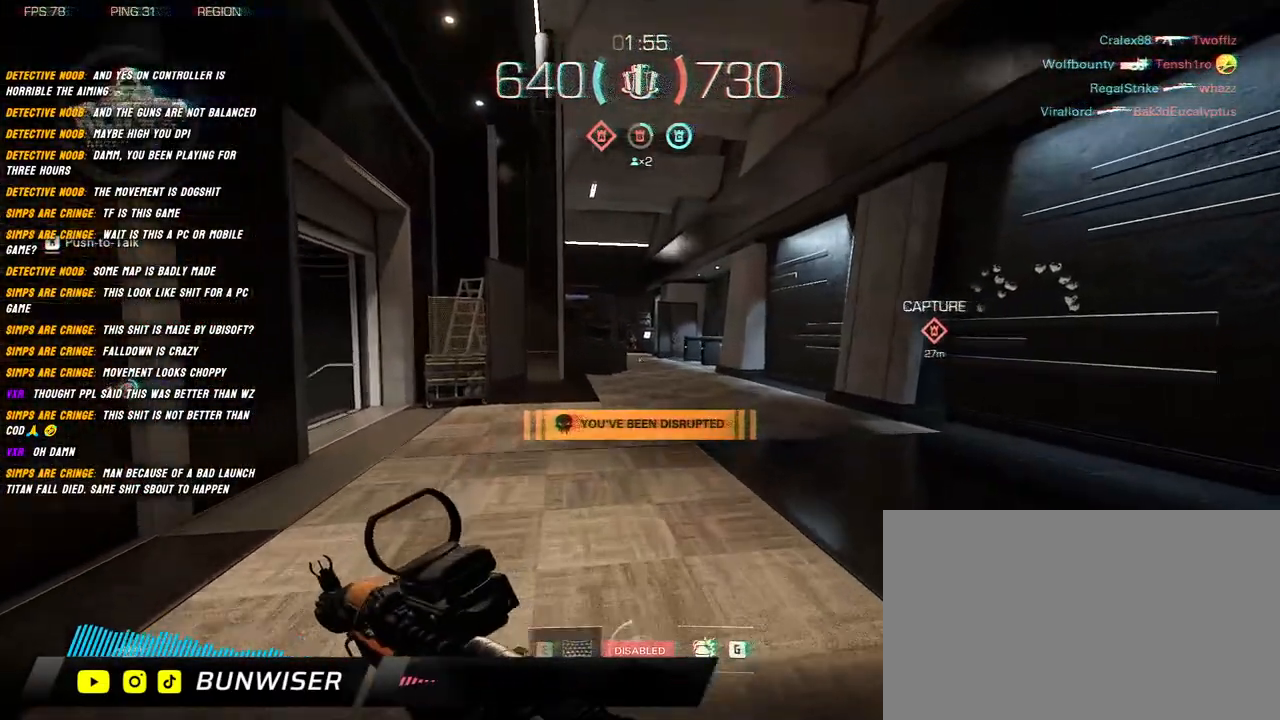
{"keys": ["shift", "w"], "mouse": [], "events": []}
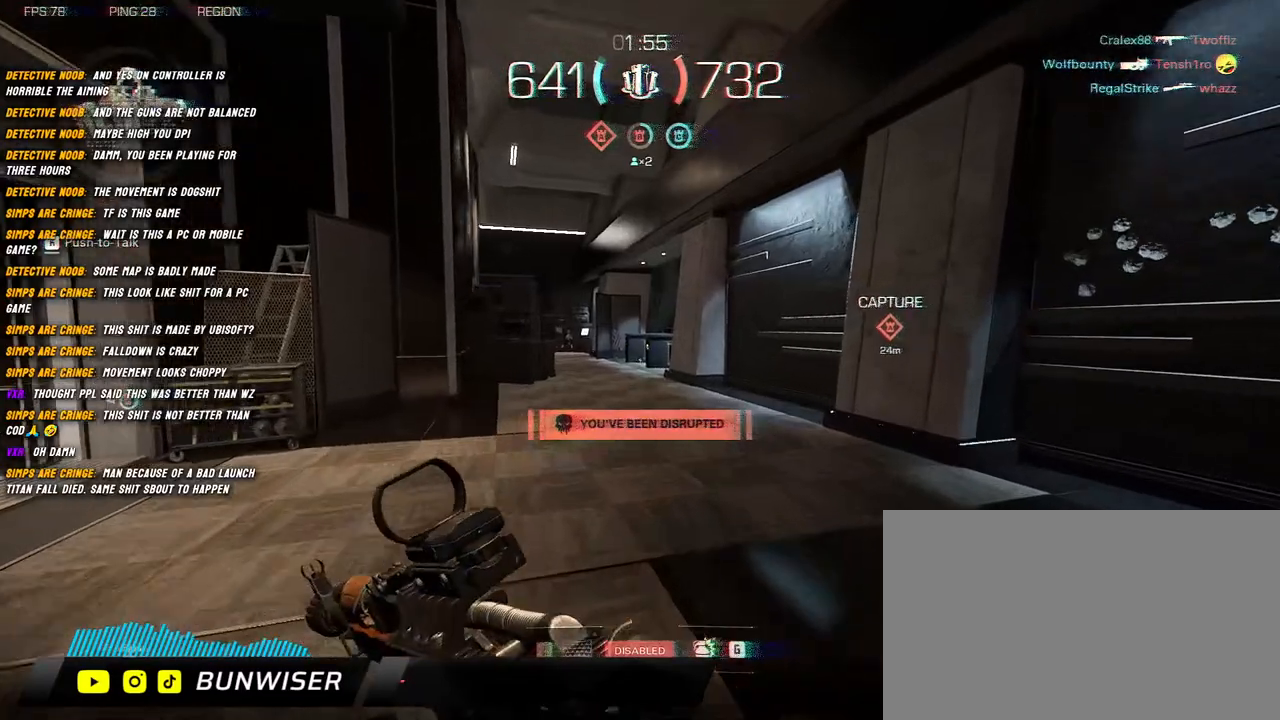
{"keys": ["d", "shift", "w"], "mouse": [], "events": [[34, "d", "down"]]}
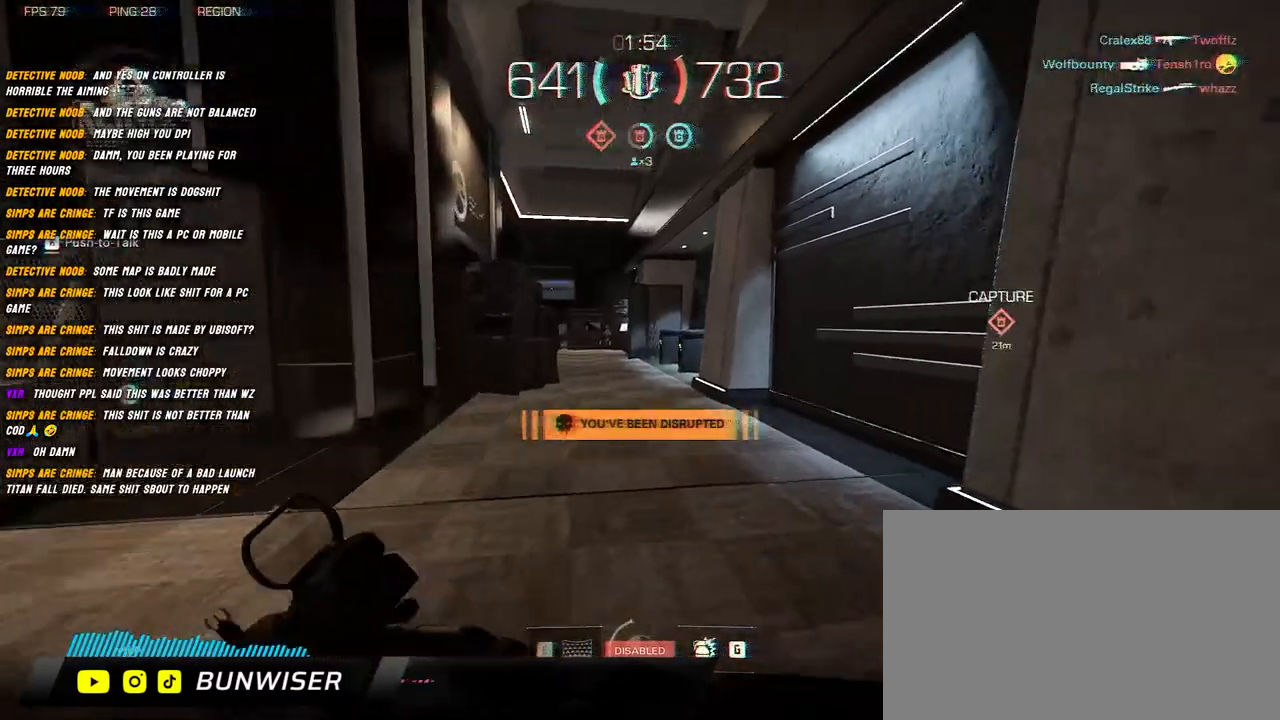
{"keys": ["shift", "w"], "mouse": [], "events": [[100, "d", "up"], [167, "shift", "up"], [284, "shift", "down"], [400, "shift", "up"], [500, "shift", "down"]]}
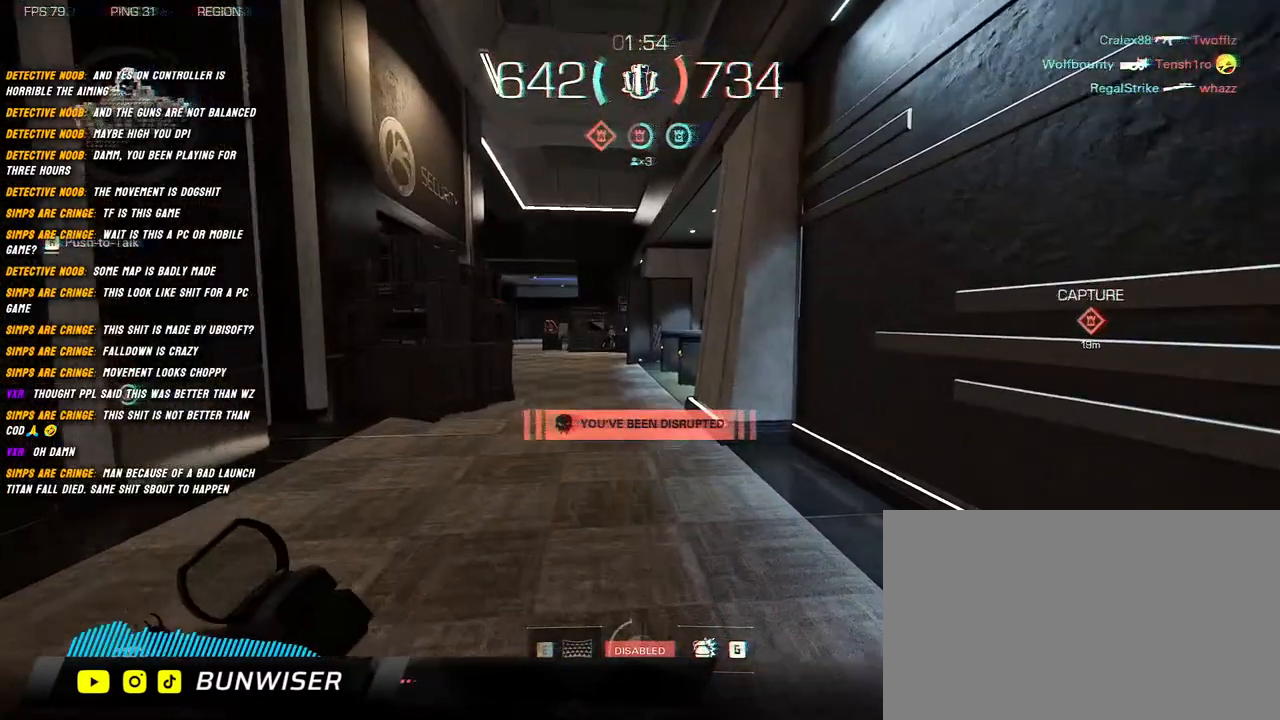
{"keys": ["a", "shift", "w"], "mouse": ["right"], "events": [[84, "shift", "up"], [200, "shift", "down"], [350, "a", "down"], [367, "mouse_right", "down"]]}
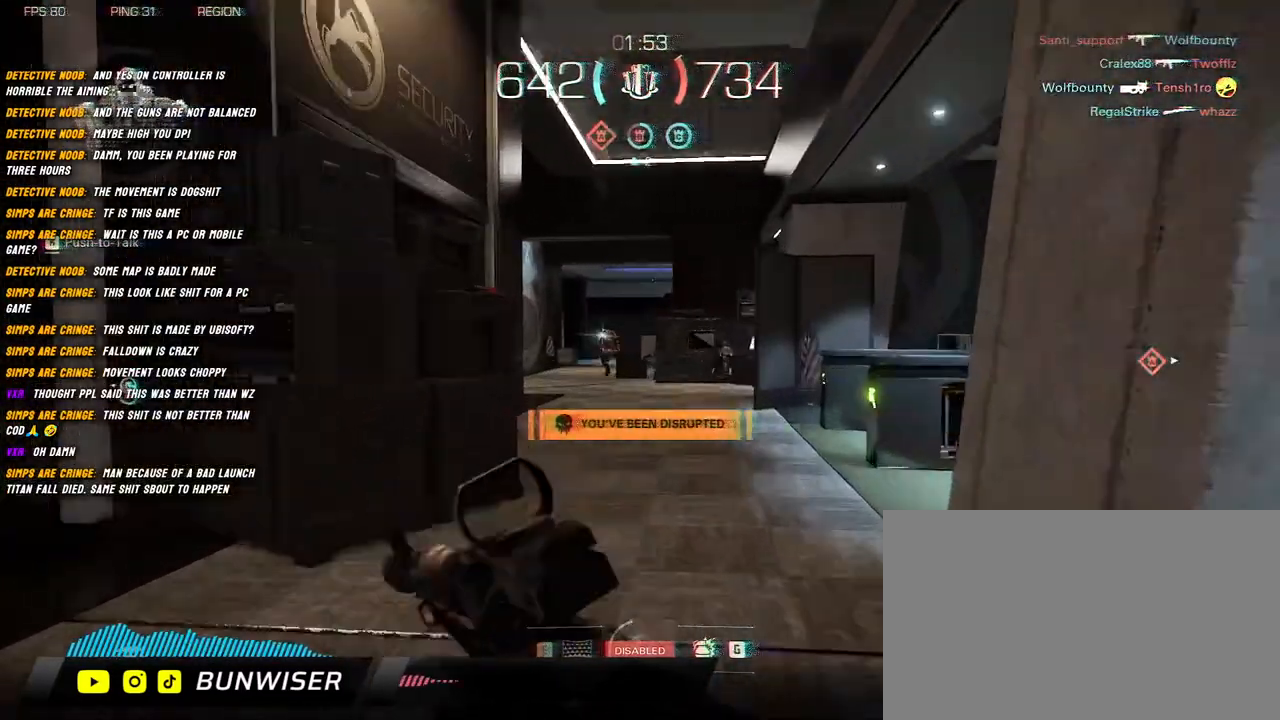
{"keys": ["a", "shift", "w"], "mouse": ["left", "right"], "events": [[17, "space", "down"], [100, "mouse_left", "down"], [117, "a", "up"], [134, "space", "up"], [150, "d", "down"], [317, "d", "up"], [350, "a", "down"]]}
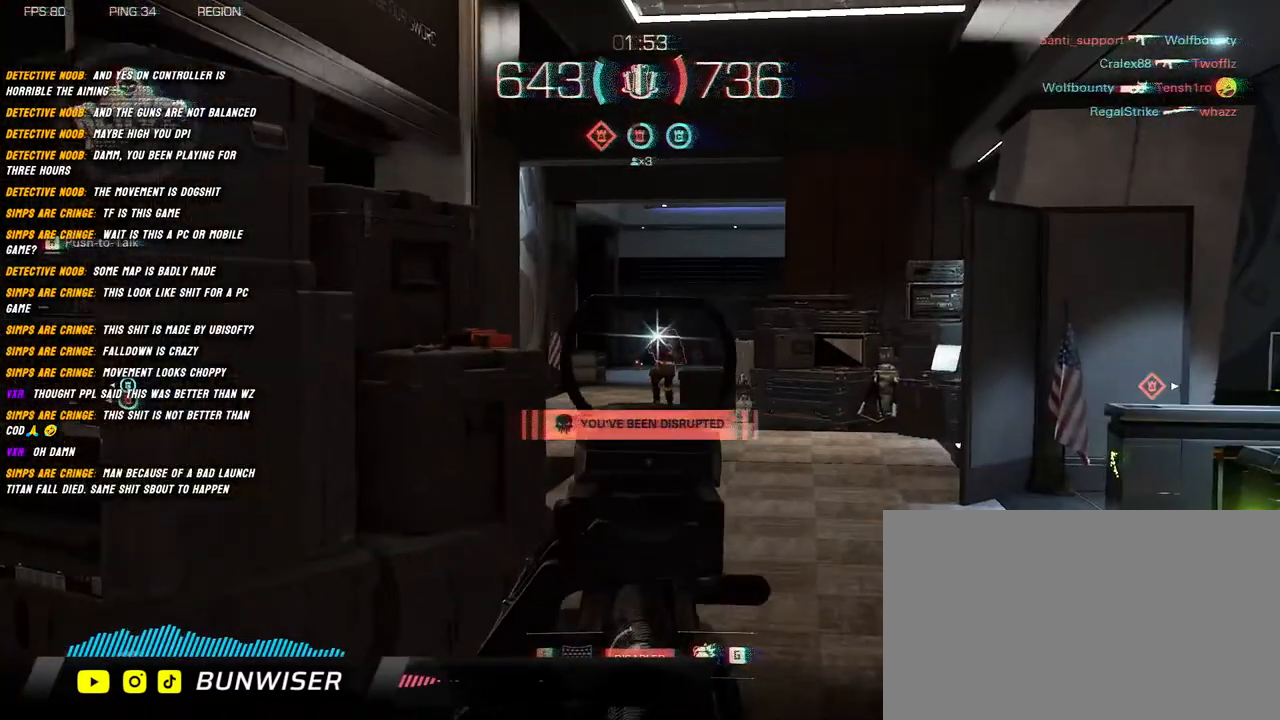
{"keys": ["d", "space"], "mouse": ["left", "right"], "events": [[100, "w", "up"], [167, "w", "down"], [250, "d", "down"], [367, "a", "up"], [384, "space", "down"], [400, "w", "up"], [417, "shift", "up"]]}
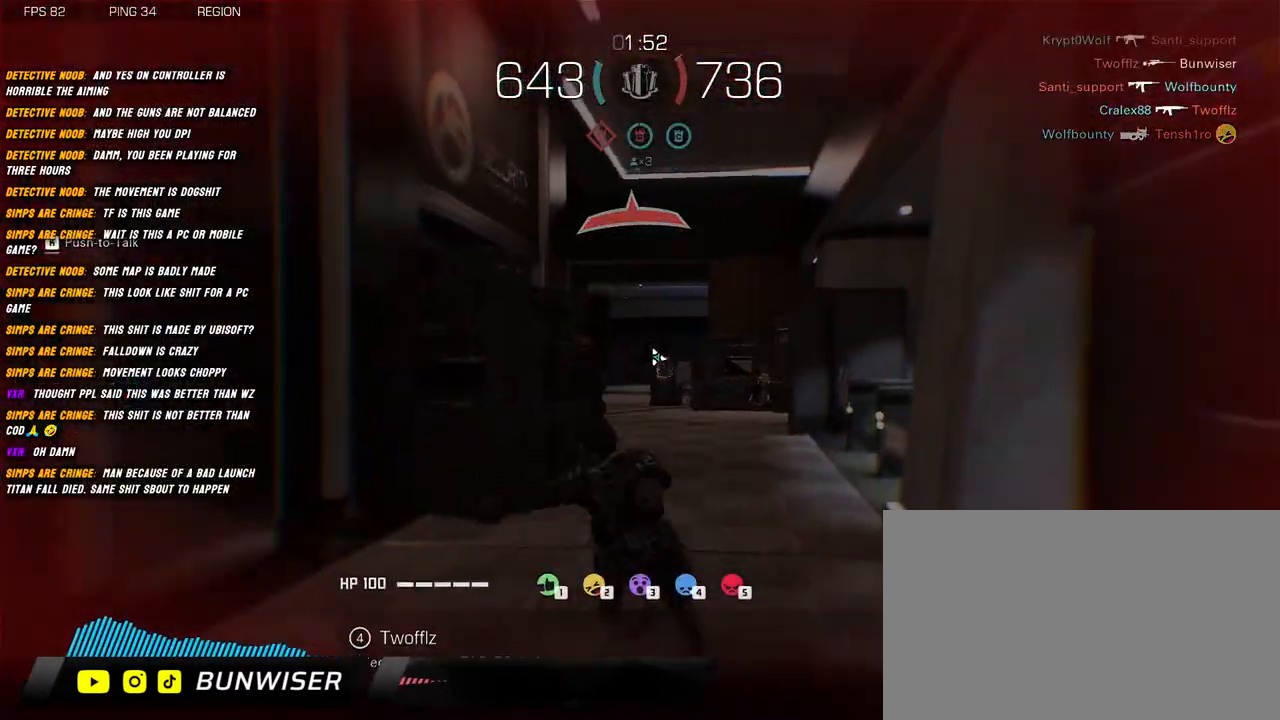
{"keys": [], "mouse": [], "events": [[17, "space", "up"], [34, "d", "up"], [34, "mouse_left", "up"], [34, "mouse_right", "up"]]}
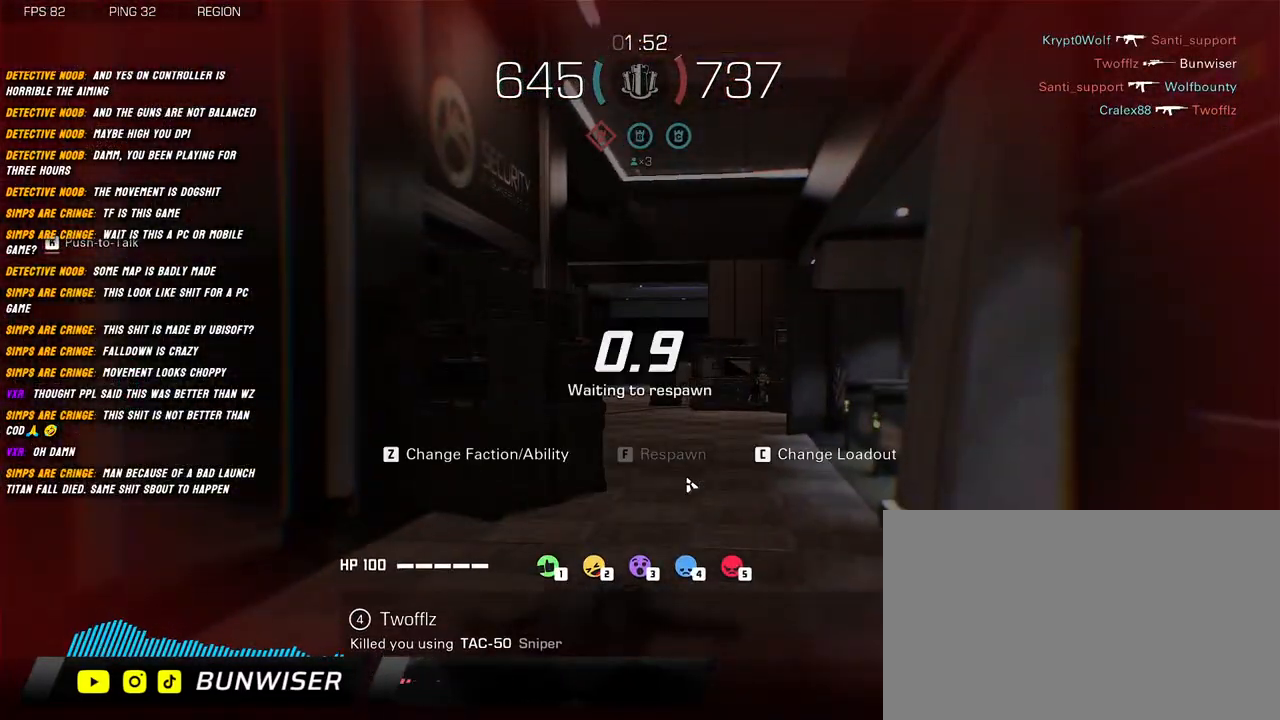
{"keys": [], "mouse": [], "events": []}
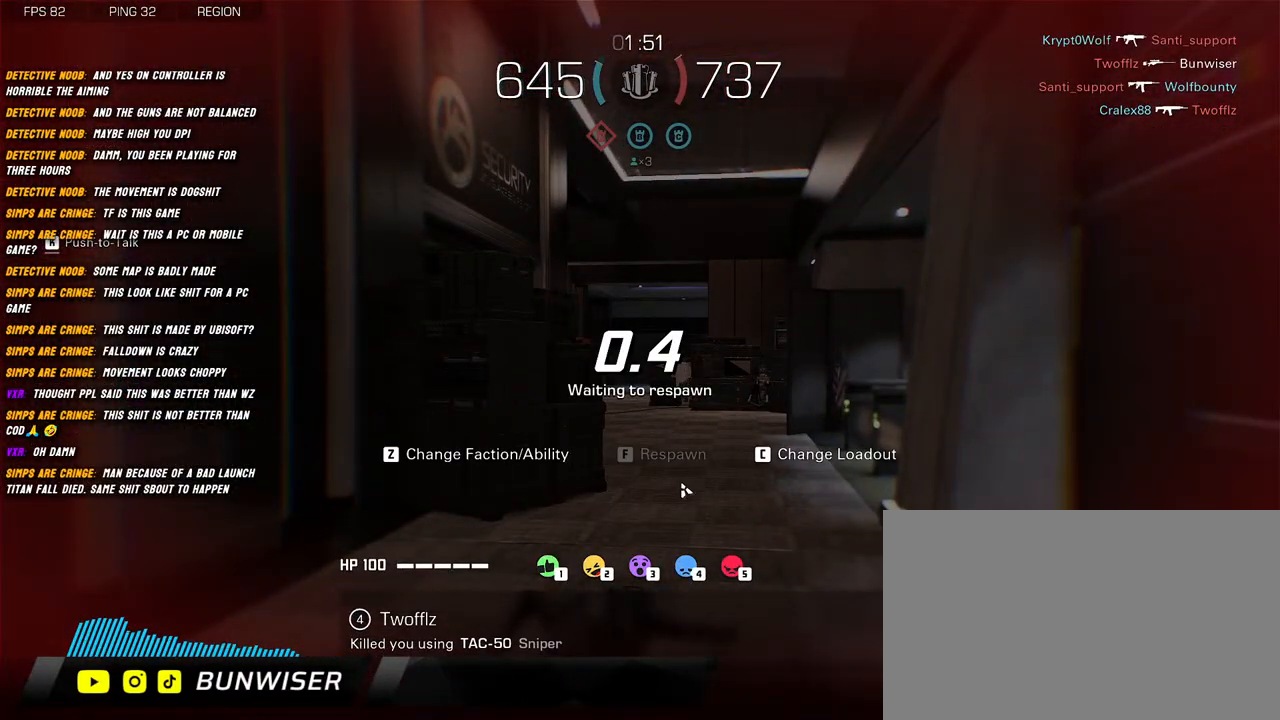
{"keys": [], "mouse": [], "events": []}
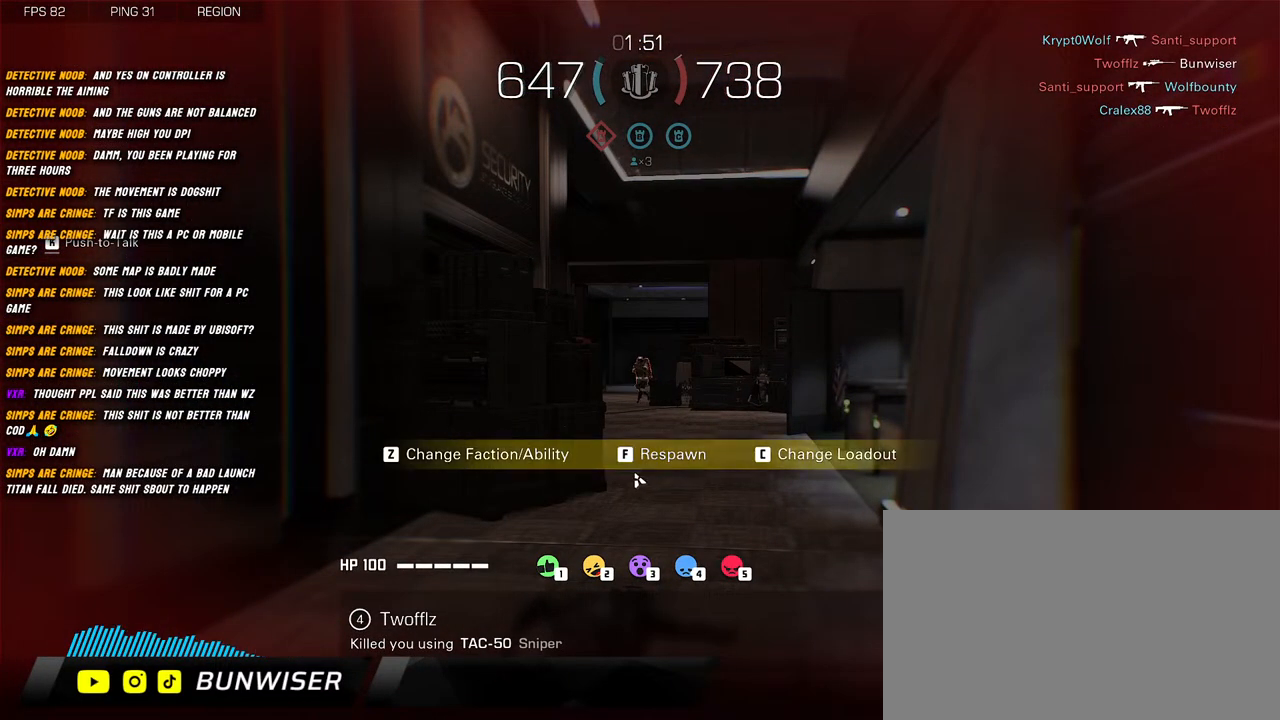
{"keys": [], "mouse": [], "events": []}
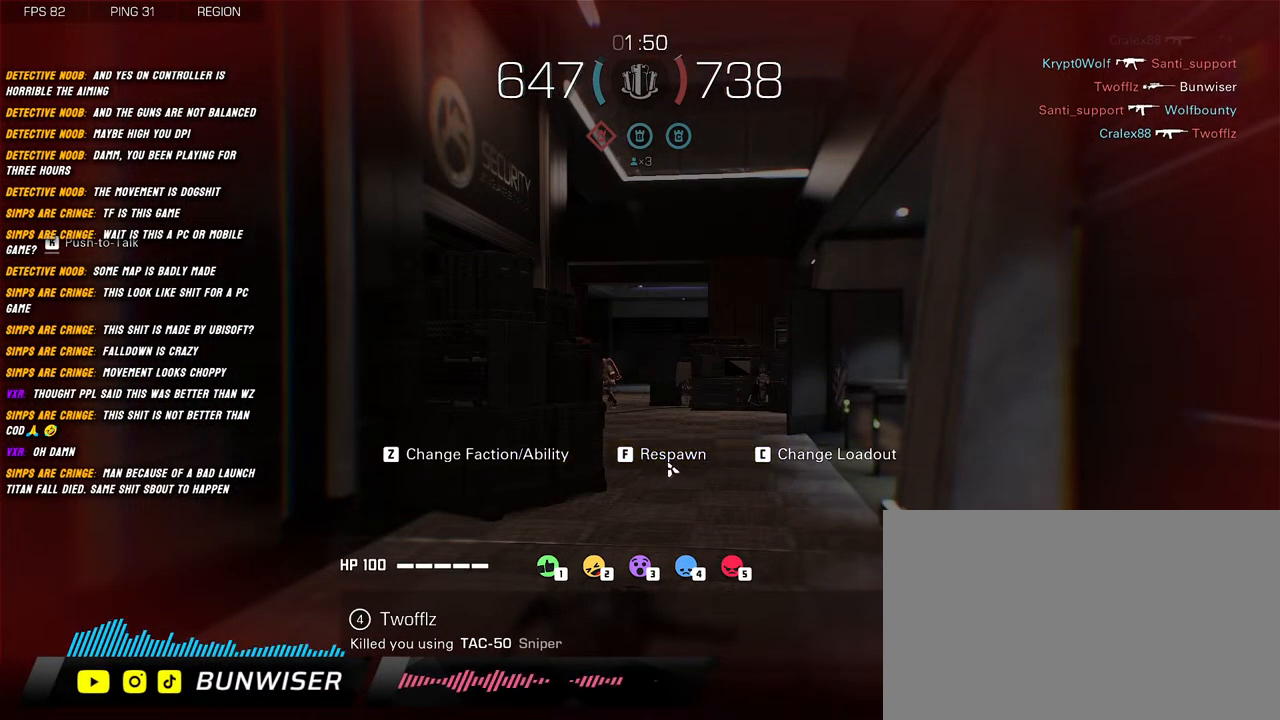
{"keys": [], "mouse": [], "events": []}
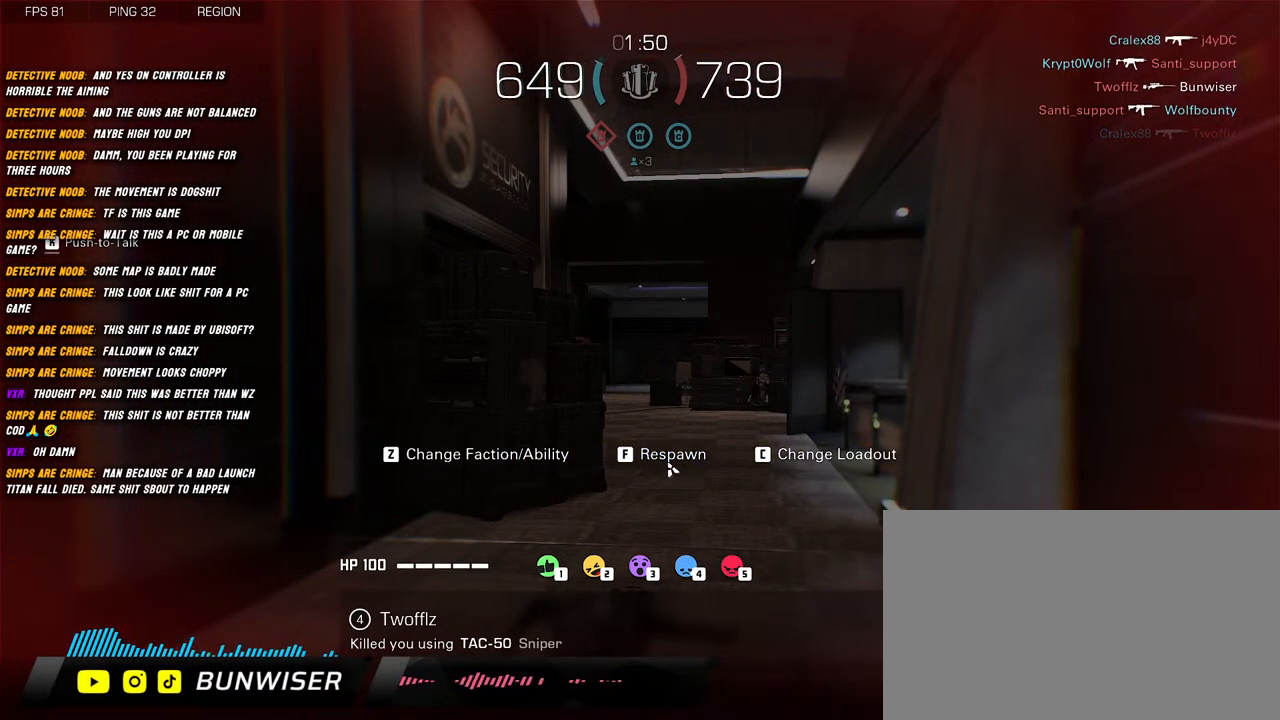
{"keys": [], "mouse": [], "events": [[234, "mouse_left", "down"], [350, "mouse_left", "up"]]}